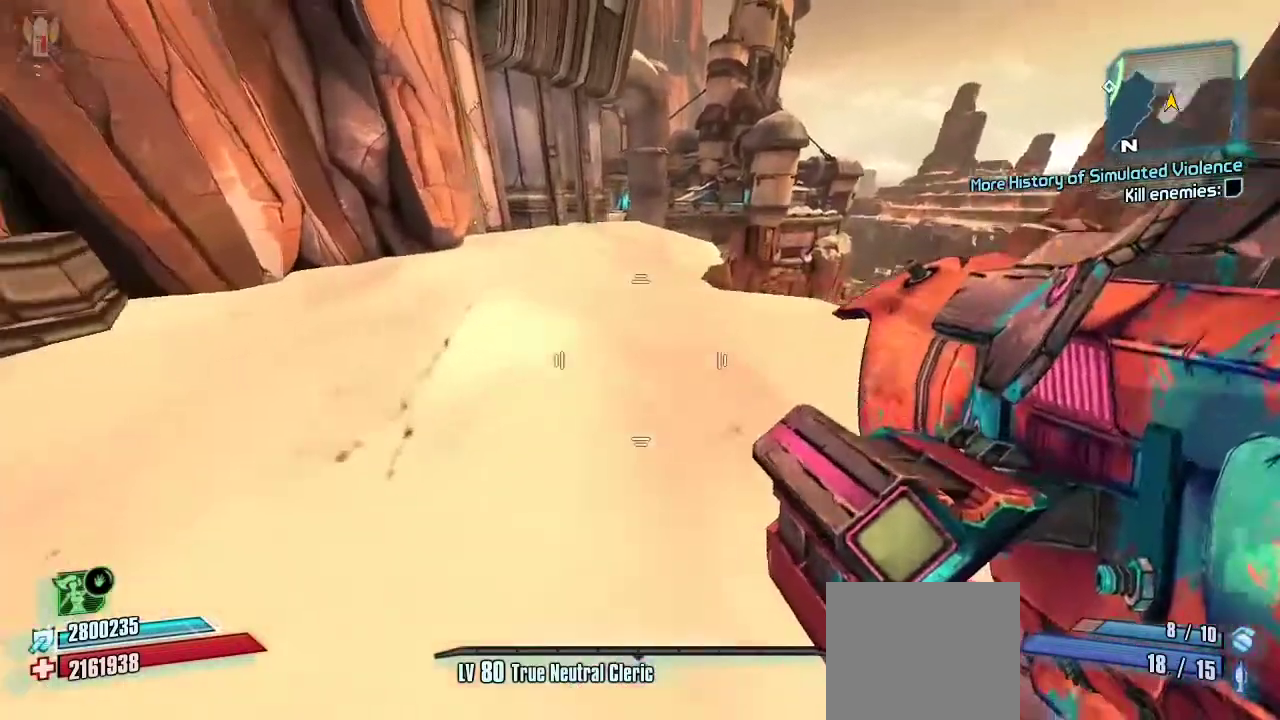
Gameplay with a controller (Xbox layout); each line is a JSON object with the inputs held at the frame after it. "events" lists button and stick changes between this image and that frame as [ms after this image, input, new state], when the widget could be followed in between.
{"buttons": [], "left_stick": "up", "right_stick": "center", "events": [[67, "L3", "up"], [67, "left_stick", "up-left"], [67, "right_stick", "center"], [133, "L3", "down"], [233, "L3", "up"], [333, "left_stick", "up"]]}
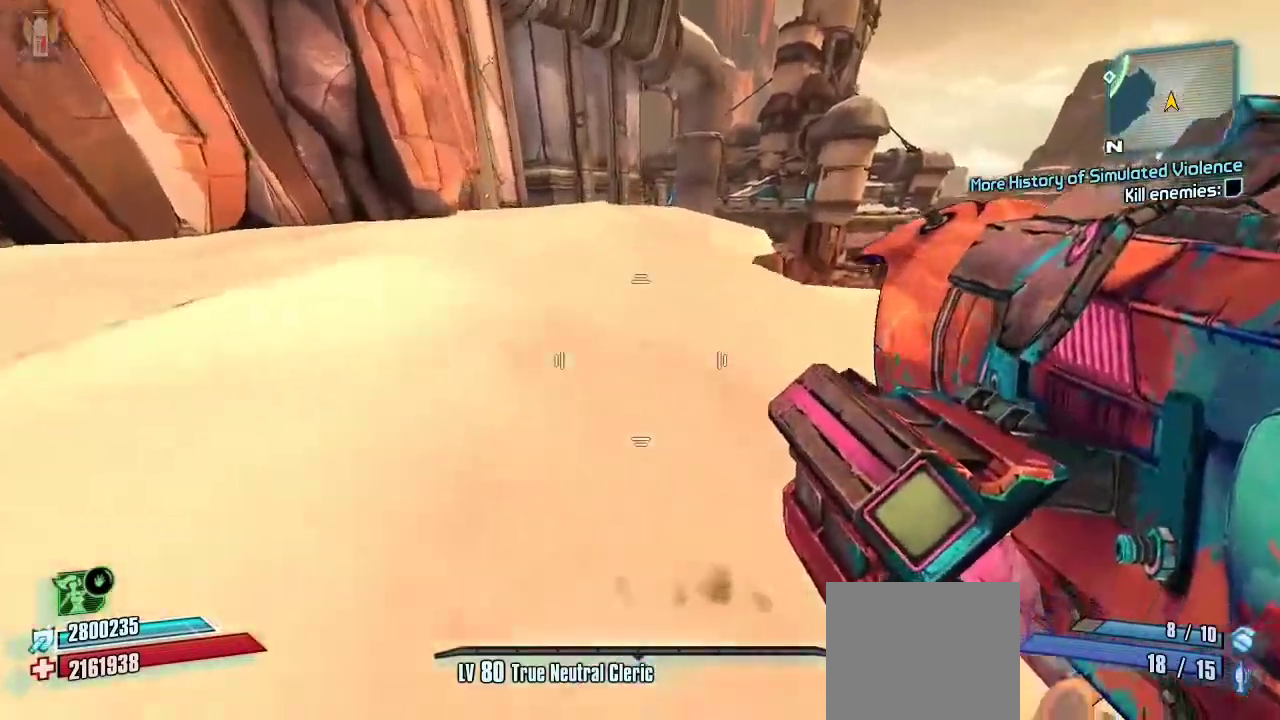
{"buttons": [], "left_stick": "up", "right_stick": "center", "events": [[233, "A", "down"], [333, "A", "up"], [367, "A", "down"], [467, "A", "up"]]}
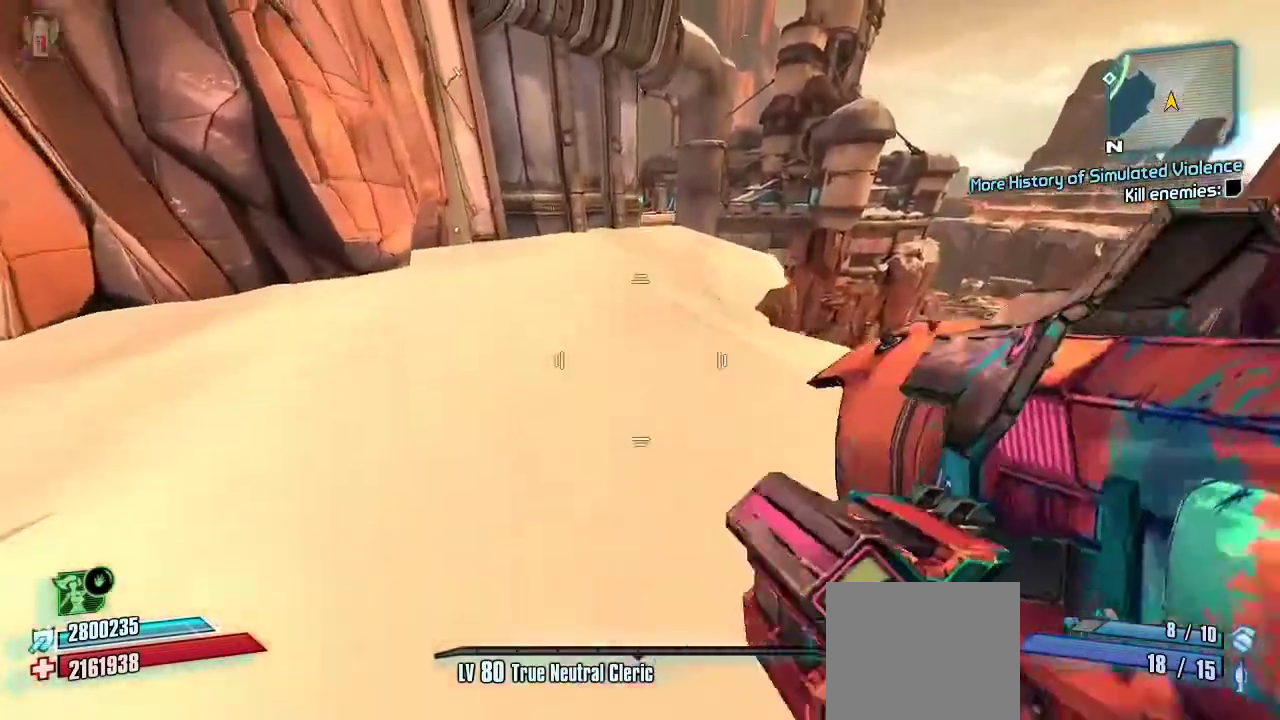
{"buttons": [], "left_stick": "up", "right_stick": "center", "events": [[133, "right_stick", "right"], [267, "DPAD_DOWN", "down"], [267, "right_stick", "center"], [367, "DPAD_DOWN", "up"], [433, "DPAD_DOWN", "down"], [500, "DPAD_DOWN", "up"]]}
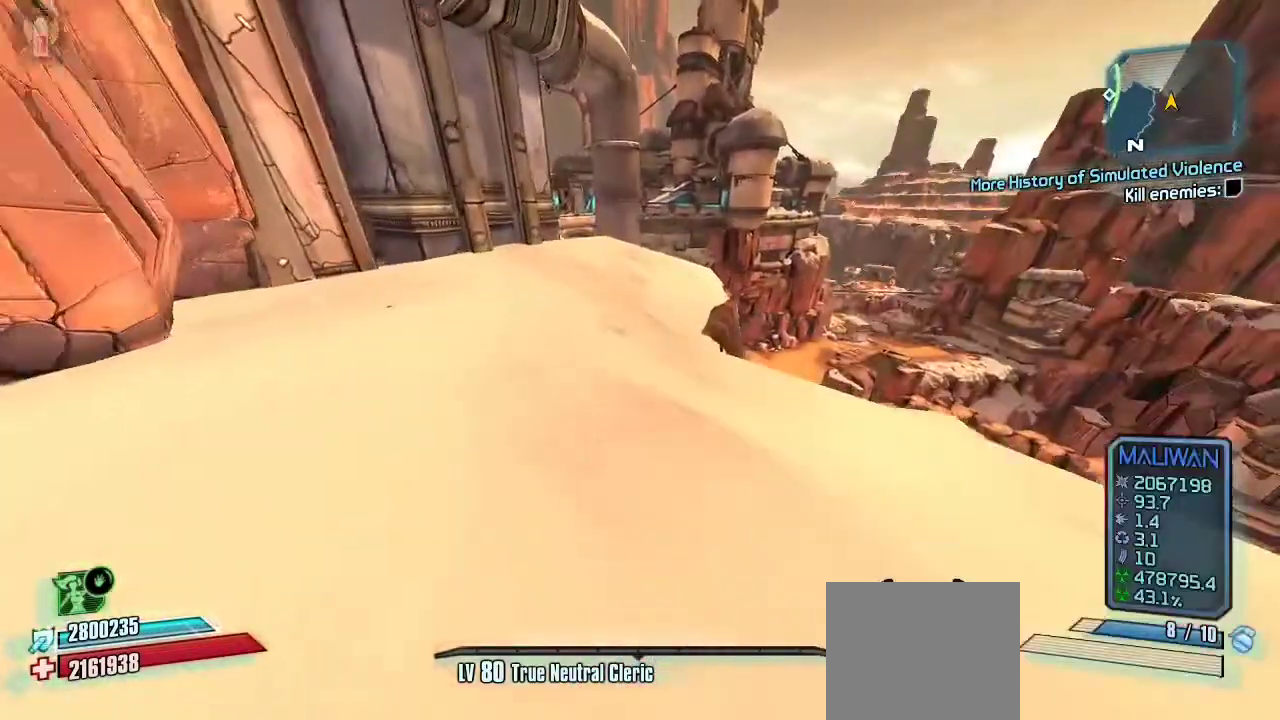
{"buttons": [], "left_stick": "up-left", "right_stick": "center", "events": [[133, "right_stick", "down-right"], [167, "L3", "down"], [267, "L3", "up"], [300, "right_stick", "center"], [333, "L3", "down"], [333, "left_stick", "up-left"], [433, "L3", "up"]]}
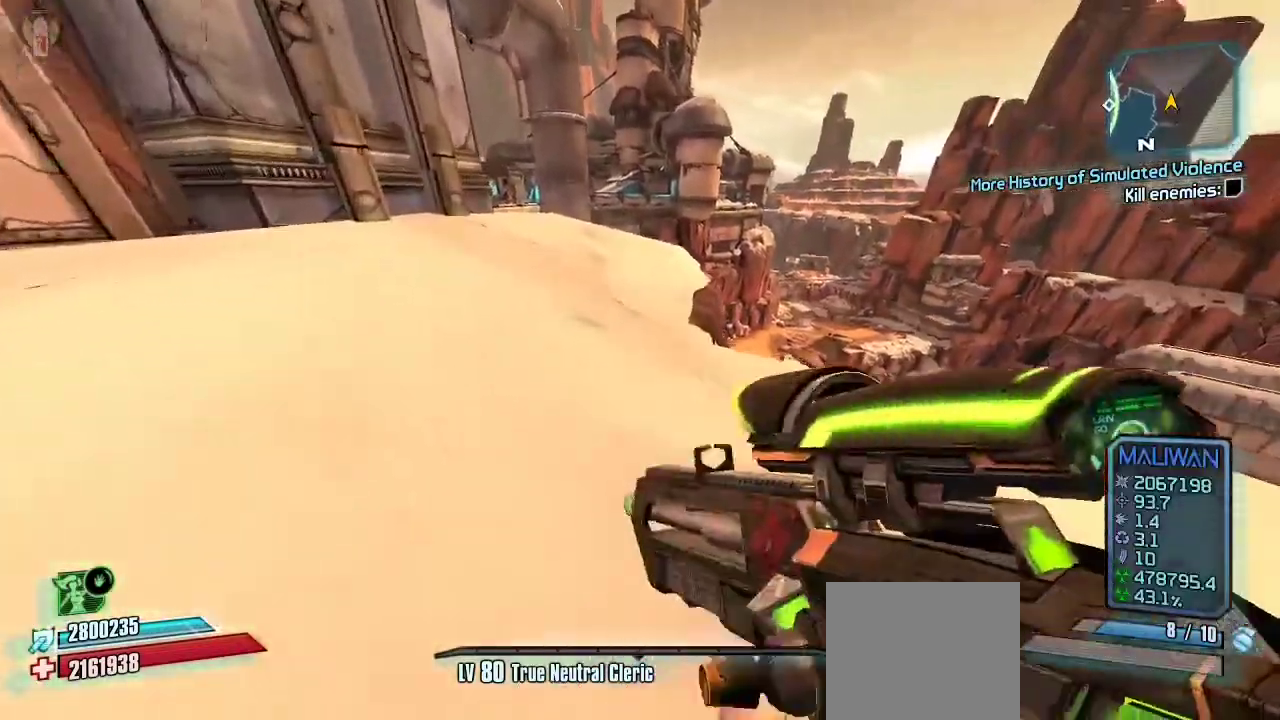
{"buttons": [], "left_stick": "left", "right_stick": "right", "events": [[33, "A", "down"], [100, "A", "up"], [267, "right_stick", "right"], [467, "left_stick", "left"]]}
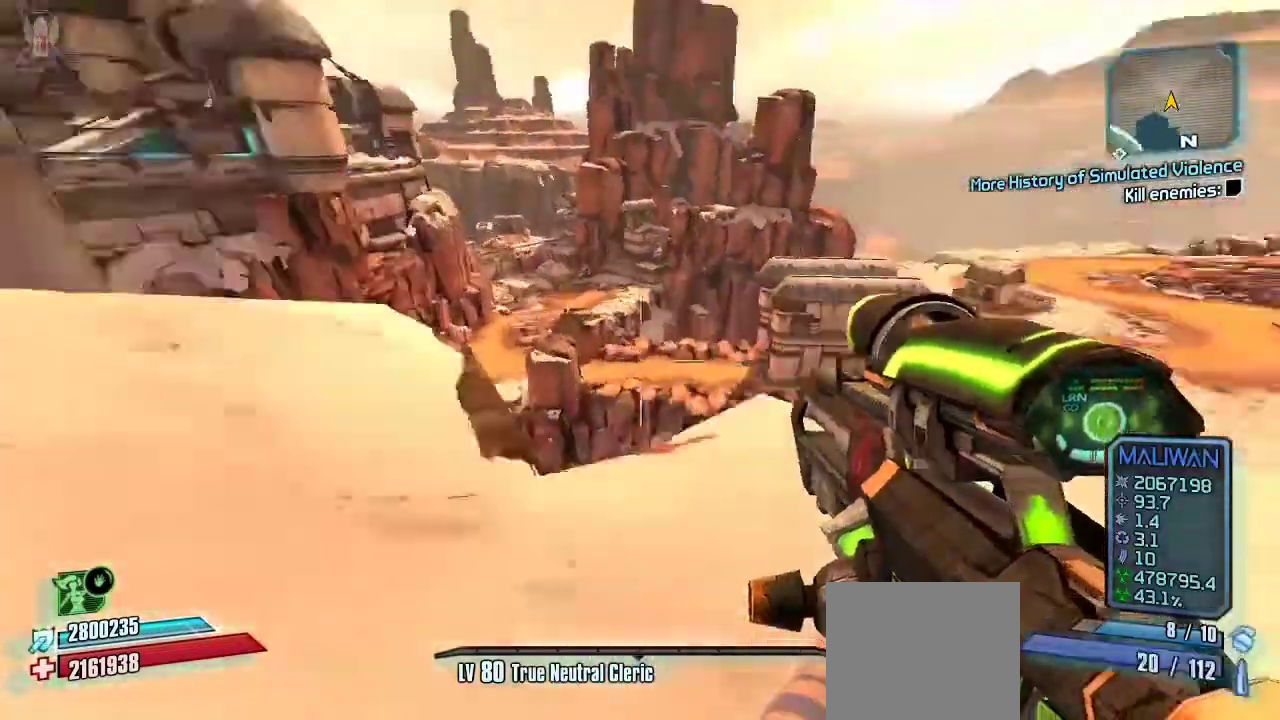
{"buttons": [], "left_stick": "up-left", "right_stick": "right"}
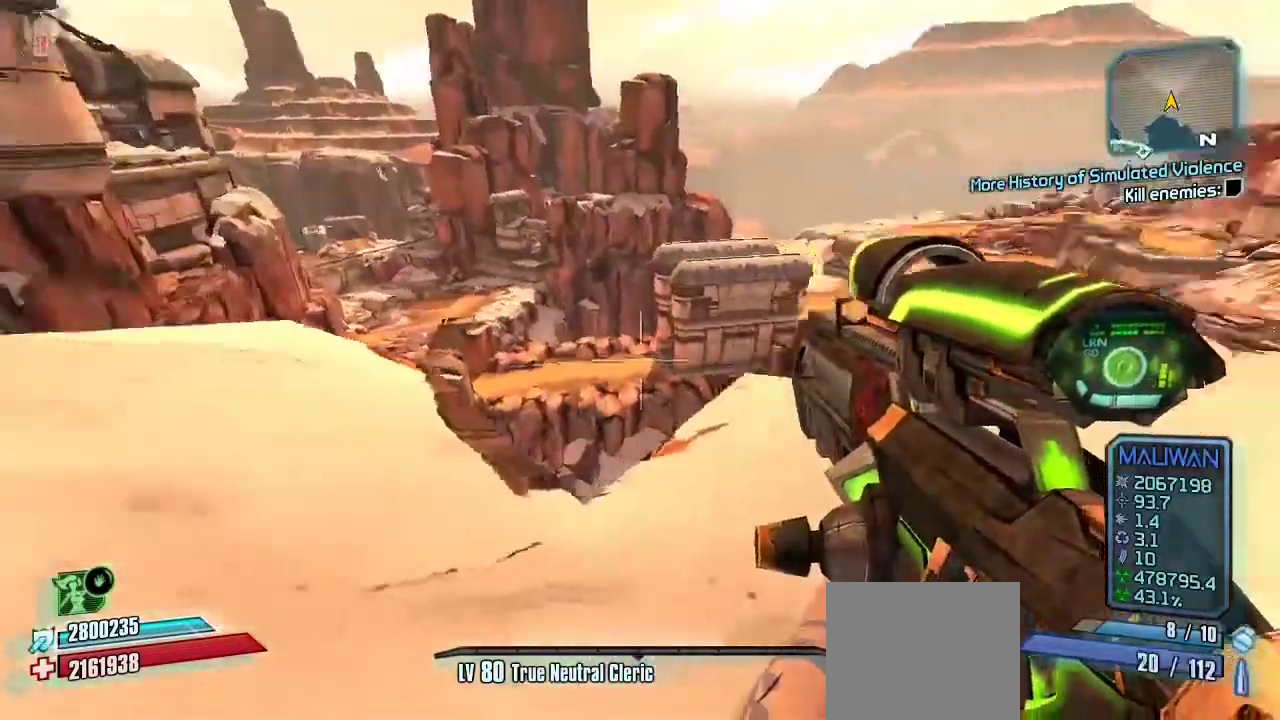
{"buttons": [], "left_stick": "up-left", "right_stick": "left", "events": [[167, "left_stick", "left"], [167, "right_stick", "center"], [267, "left_stick", "up-left"], [267, "right_stick", "left"], [400, "L3", "down"], [467, "L3", "up"]]}